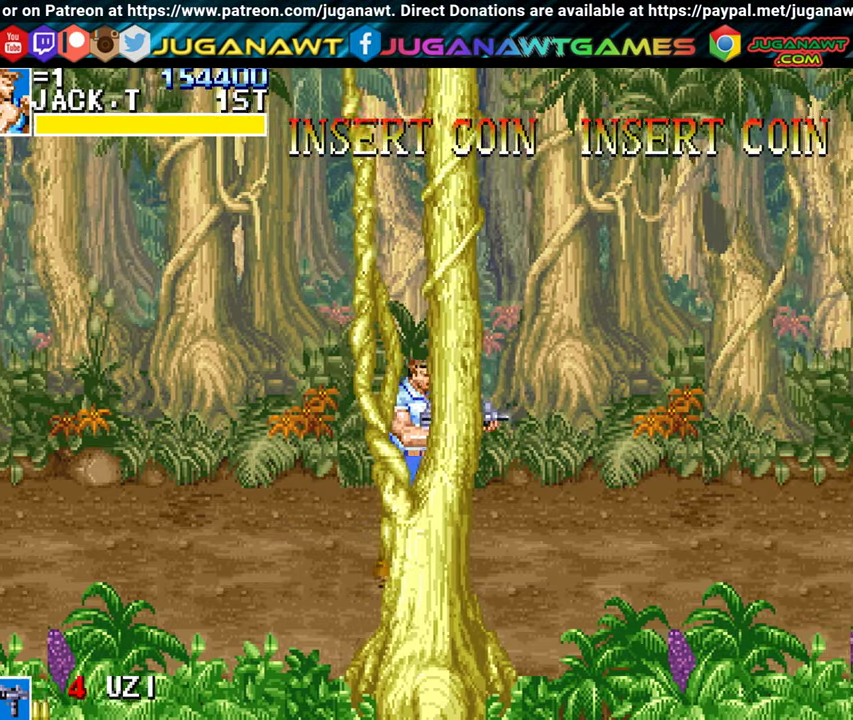
Gameplay with a controller (Xbox layout); each line is a JSON object with the inputs held at the frame after it. "events" lists button and stick changes between this image and that frame as [ms after this image, input, new state], when the widget could be followed in between. Not read: right_stick.
{"buttons": ["DPAD_RIGHT"], "left_stick": "center", "events": []}
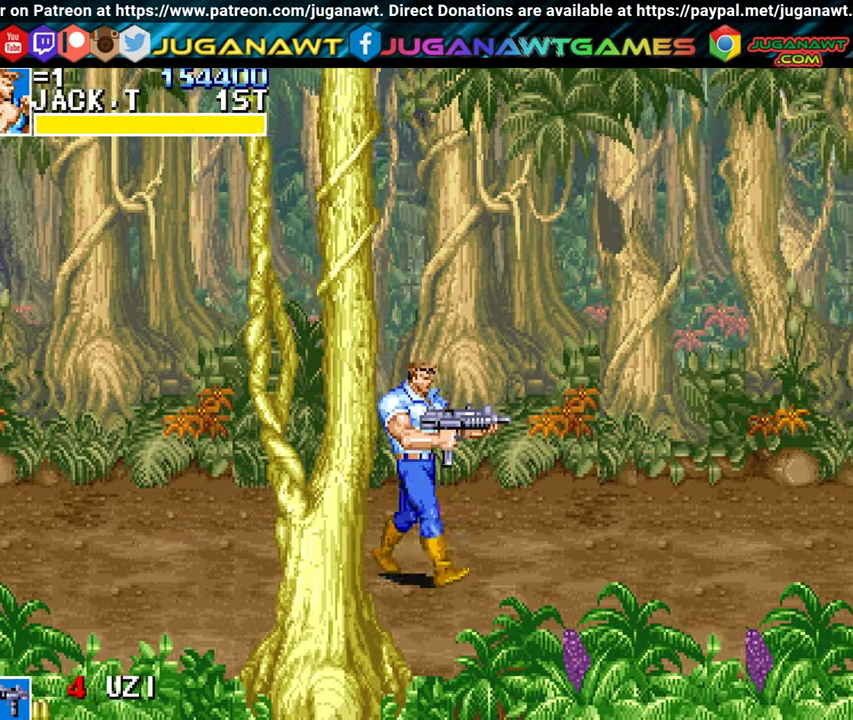
{"buttons": ["DPAD_LEFT"], "left_stick": "center", "events": [[450, "DPAD_RIGHT", "up"], [500, "DPAD_LEFT", "down"]]}
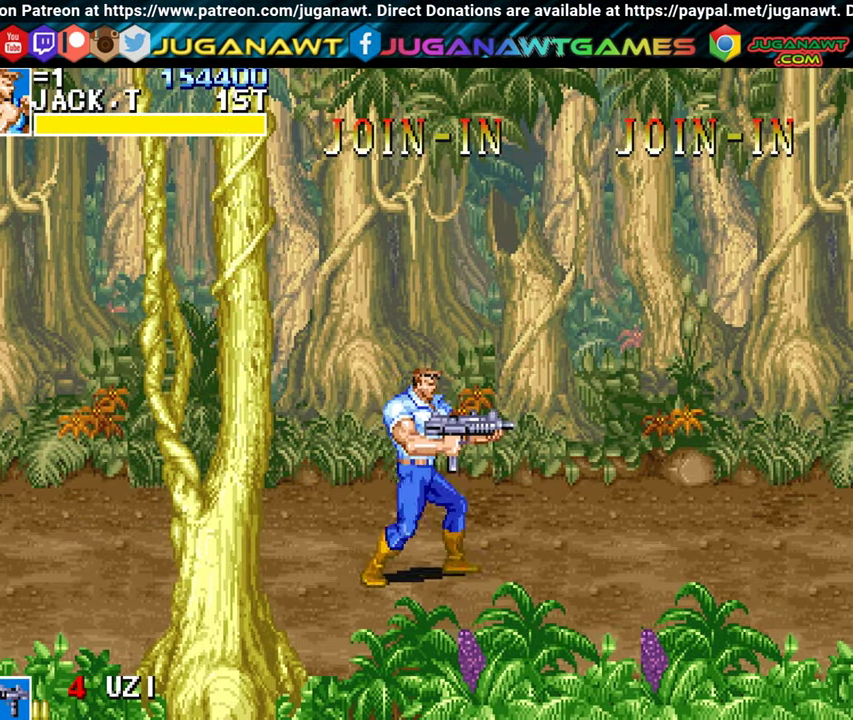
{"buttons": ["A"], "left_stick": "center", "events": [[67, "A", "down"], [100, "DPAD_LEFT", "up"]]}
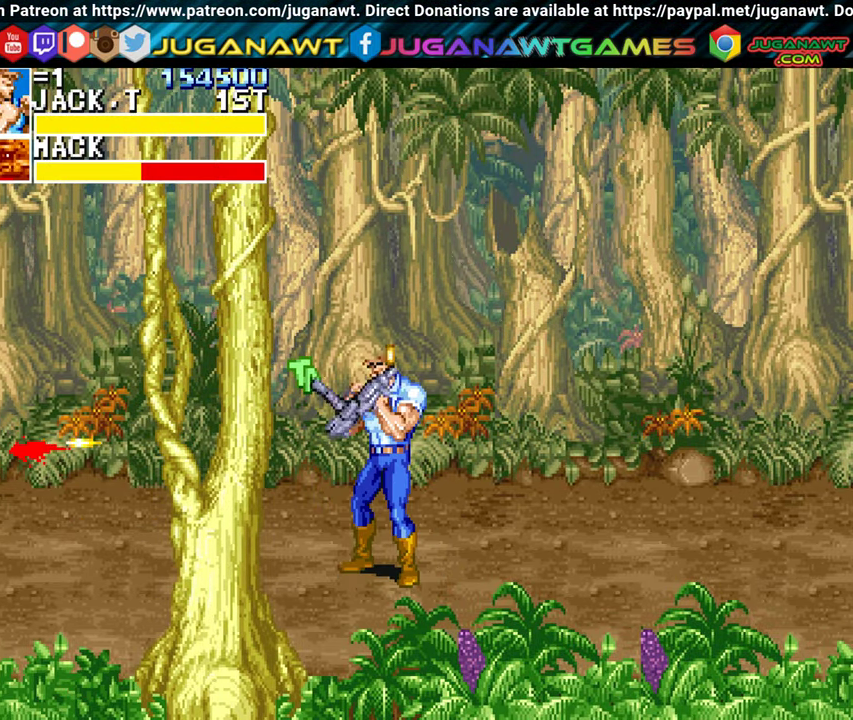
{"buttons": [], "left_stick": "center", "events": [[483, "A", "up"]]}
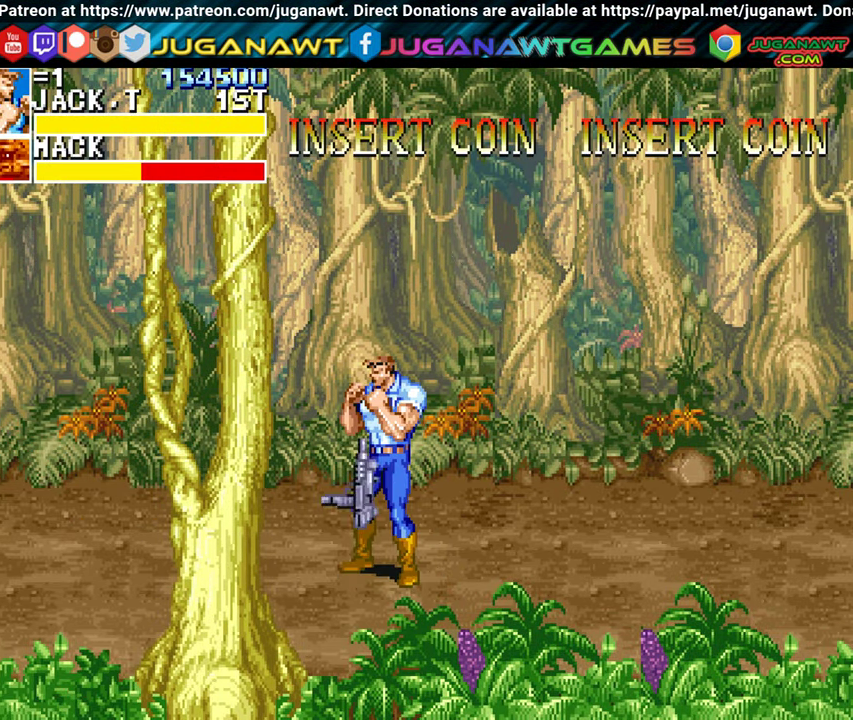
{"buttons": ["DPAD_RIGHT"], "left_stick": "center", "events": [[83, "DPAD_RIGHT", "down"]]}
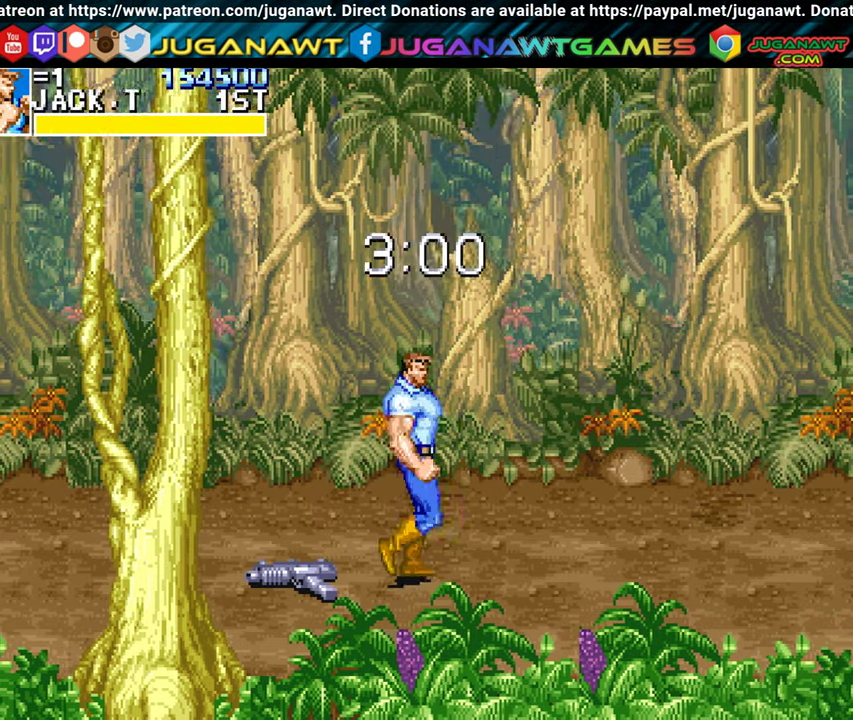
{"buttons": [], "left_stick": "center", "events": [[200, "DPAD_RIGHT", "up"], [283, "DPAD_LEFT", "down"], [500, "DPAD_LEFT", "up"]]}
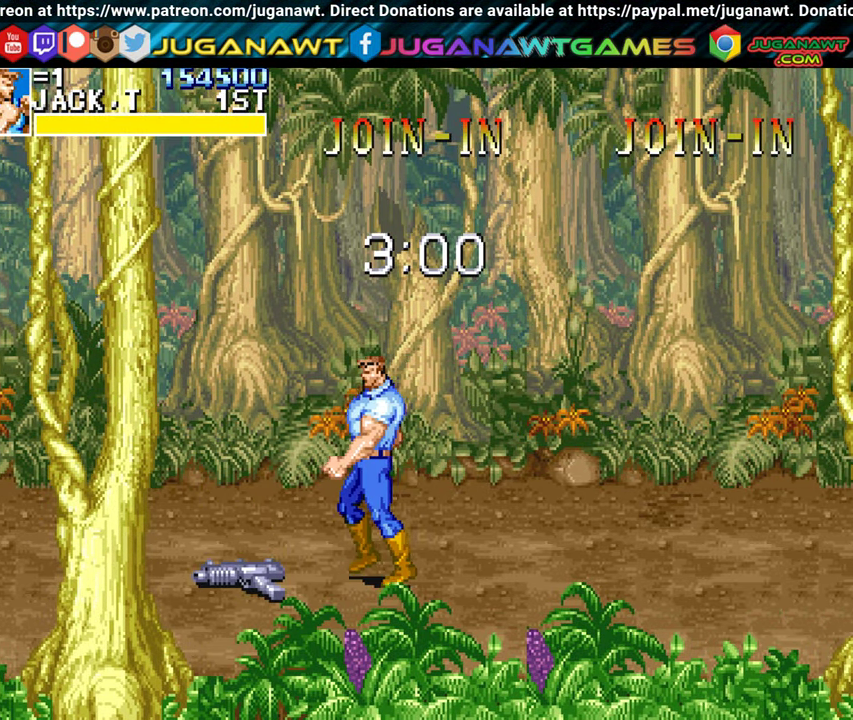
{"buttons": ["A", "DPAD_LEFT"], "left_stick": "center", "events": [[83, "DPAD_LEFT", "down"], [500, "A", "down"]]}
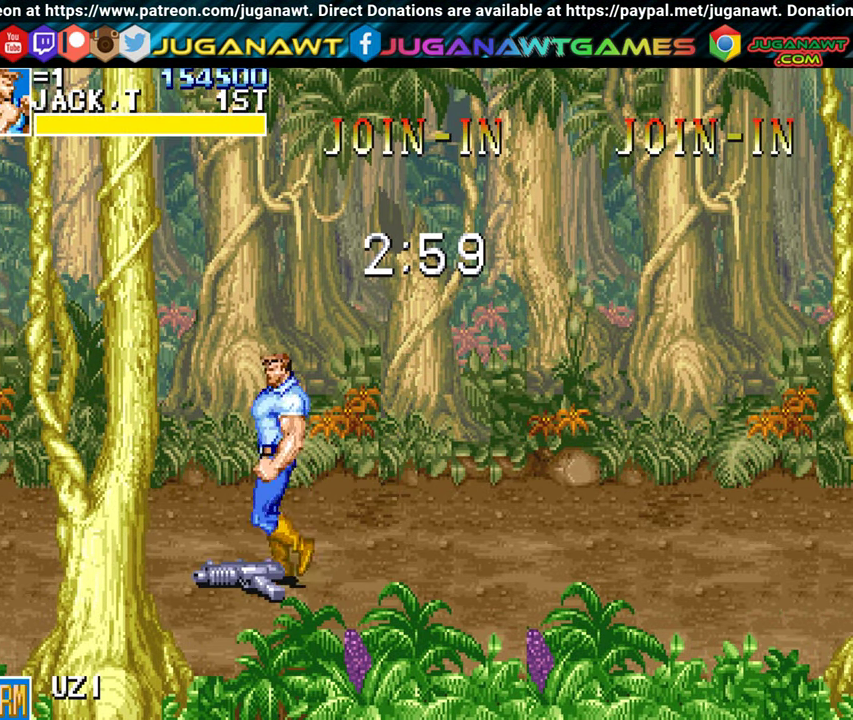
{"buttons": ["A"], "left_stick": "center", "events": [[50, "DPAD_LEFT", "up"], [100, "A", "up"], [267, "A", "down"], [383, "A", "up"], [433, "A", "down"]]}
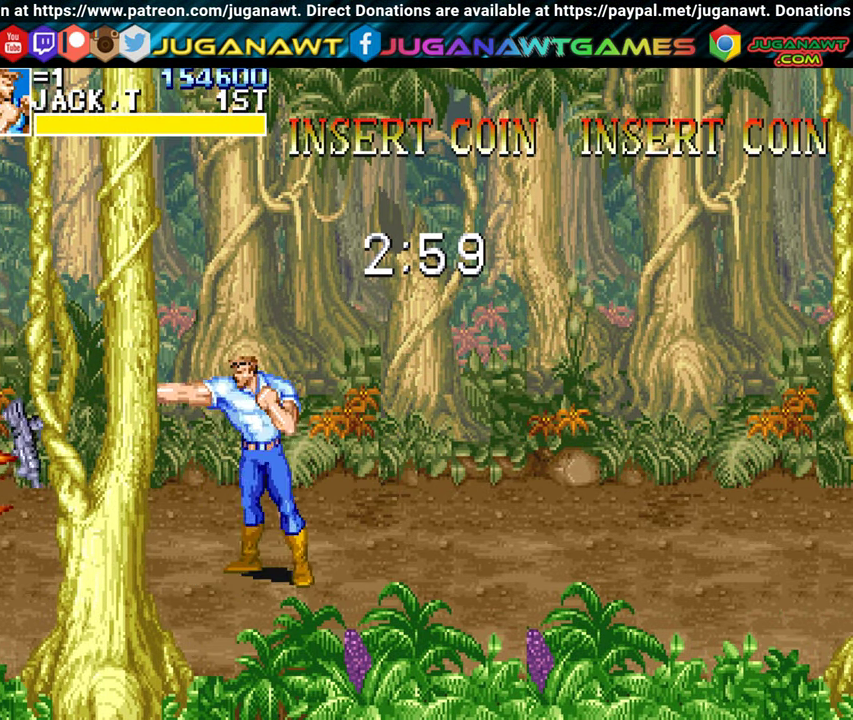
{"buttons": [], "left_stick": "center", "events": [[50, "A", "up"], [167, "A", "down"], [250, "A", "up"]]}
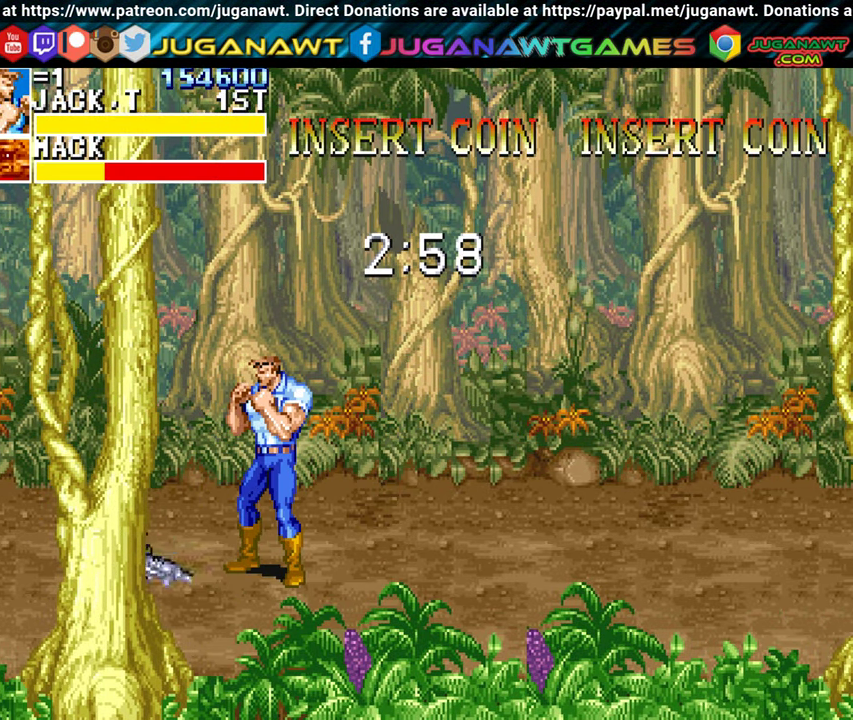
{"buttons": ["DPAD_RIGHT"], "left_stick": "center", "events": [[17, "A", "down"], [84, "A", "up"], [250, "DPAD_RIGHT", "down"]]}
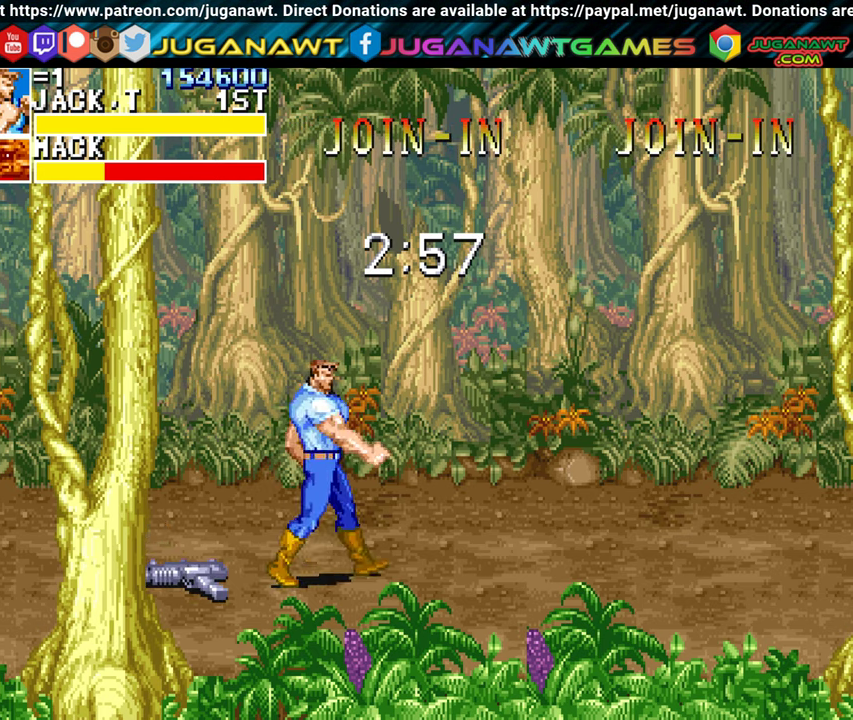
{"buttons": [], "left_stick": "center", "events": [[100, "DPAD_RIGHT", "up"], [234, "DPAD_LEFT", "down"], [467, "DPAD_LEFT", "up"]]}
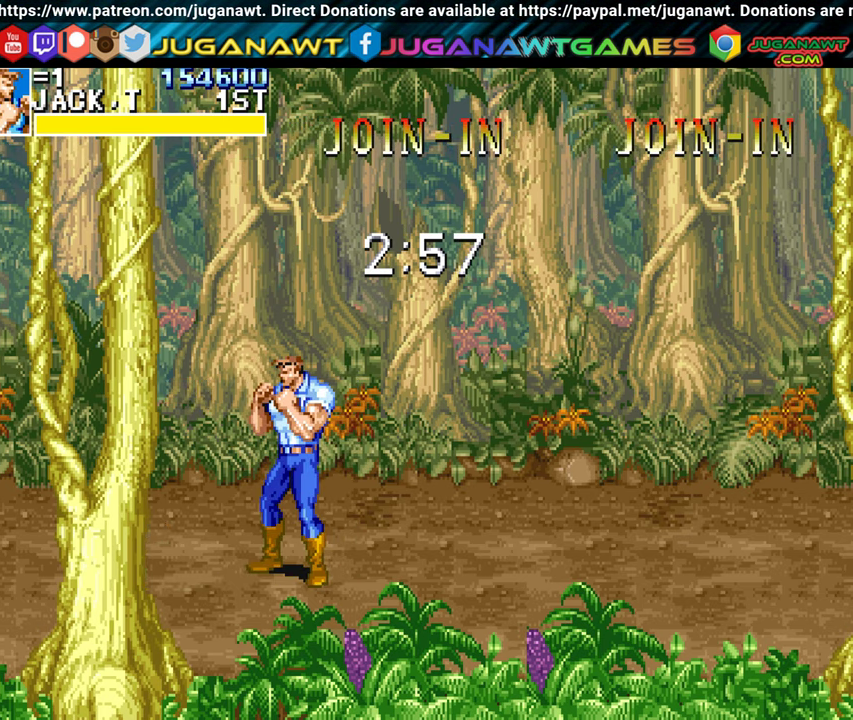
{"buttons": ["B", "DPAD_LEFT"], "left_stick": "center", "events": [[284, "DPAD_LEFT", "down"], [434, "B", "down"]]}
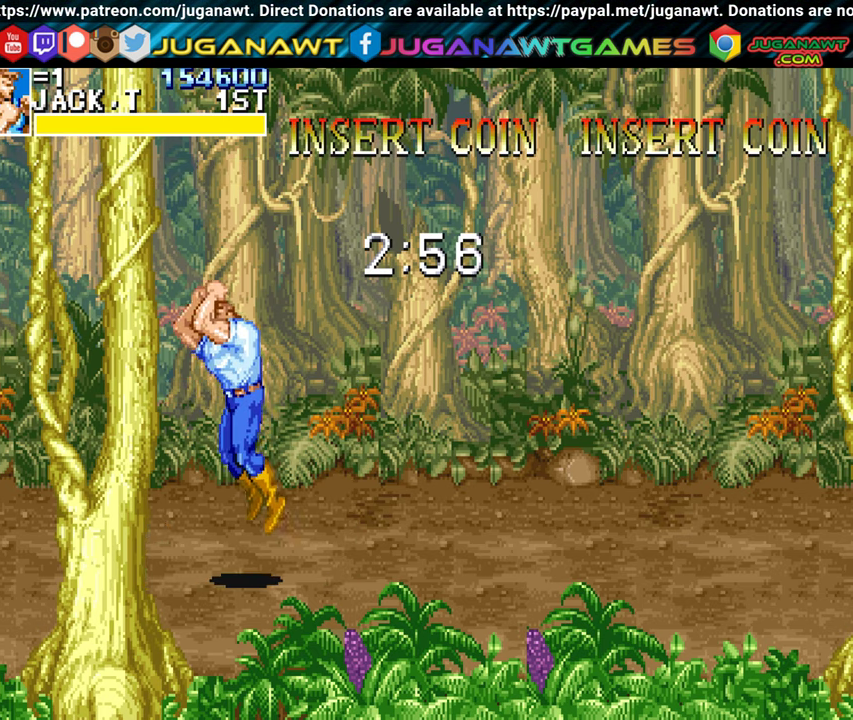
{"buttons": ["DPAD_LEFT"], "left_stick": "center", "events": [[50, "B", "up"], [317, "A", "down"], [400, "A", "up"]]}
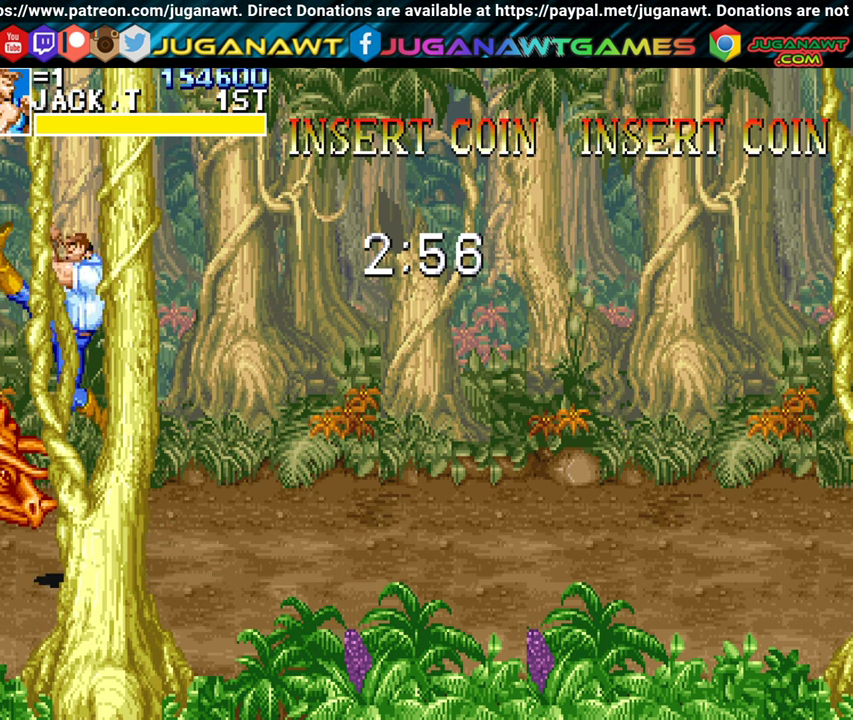
{"buttons": ["DPAD_LEFT"], "left_stick": "center", "events": [[34, "A", "down"], [117, "A", "up"], [217, "A", "down"], [300, "A", "up"], [384, "A", "down"], [467, "A", "up"]]}
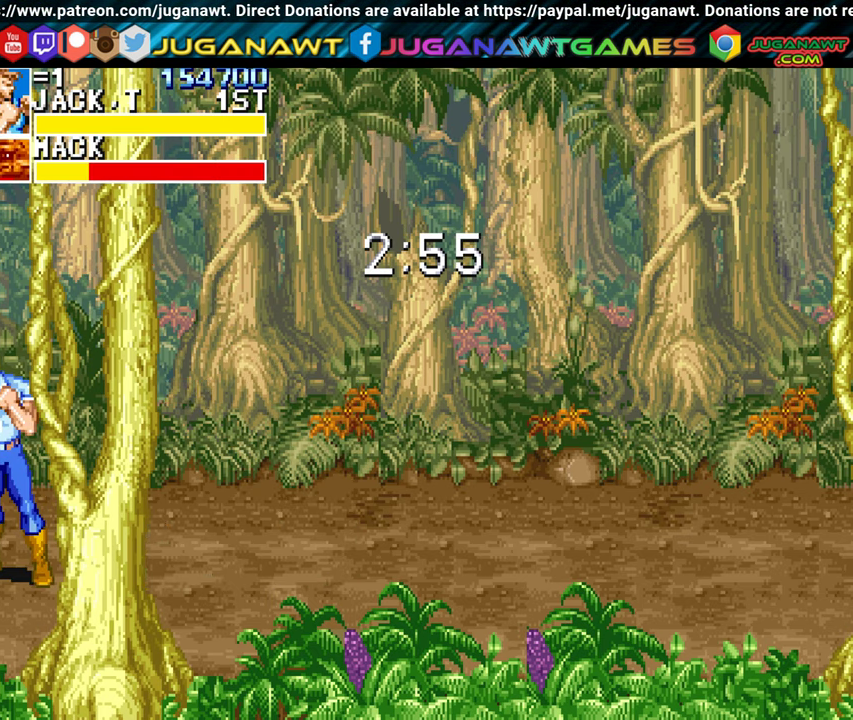
{"buttons": [], "left_stick": "center", "events": [[84, "A", "down"], [150, "A", "up"], [250, "A", "down"], [317, "A", "up"], [434, "A", "down"], [484, "A", "up"], [484, "DPAD_LEFT", "up"]]}
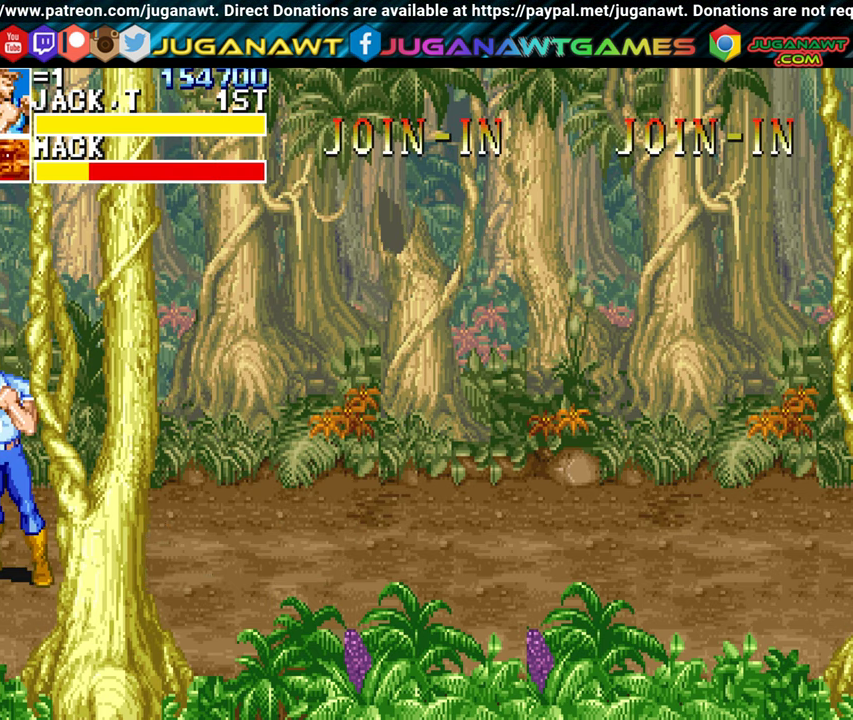
{"buttons": ["DPAD_DOWN", "DPAD_RIGHT"], "left_stick": "center", "events": [[84, "DPAD_RIGHT", "down"], [167, "DPAD_DOWN", "down"]]}
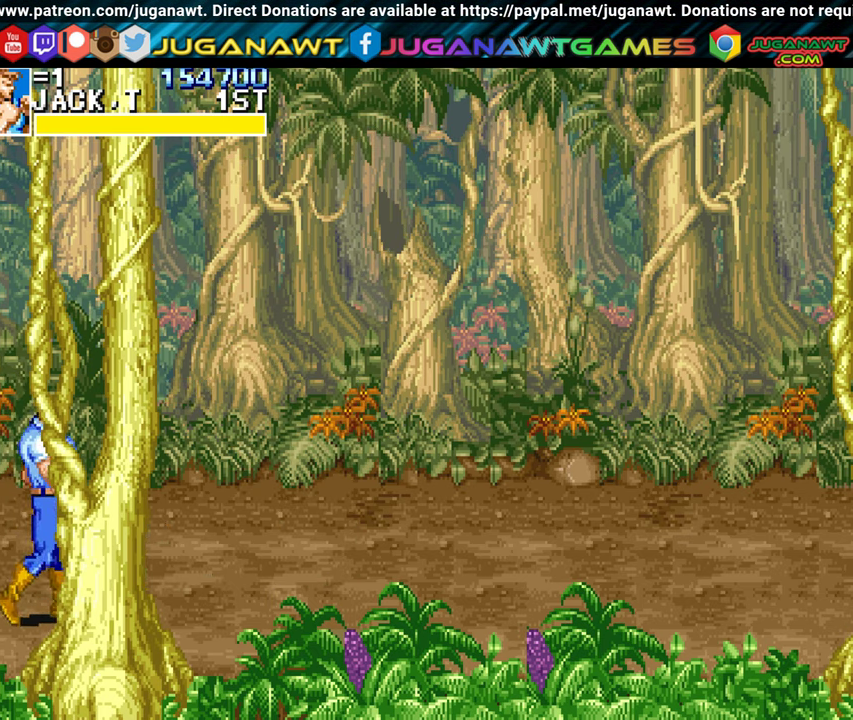
{"buttons": ["DPAD_UP", "DPAD_RIGHT"], "left_stick": "center", "events": [[367, "DPAD_DOWN", "up"], [484, "DPAD_UP", "down"]]}
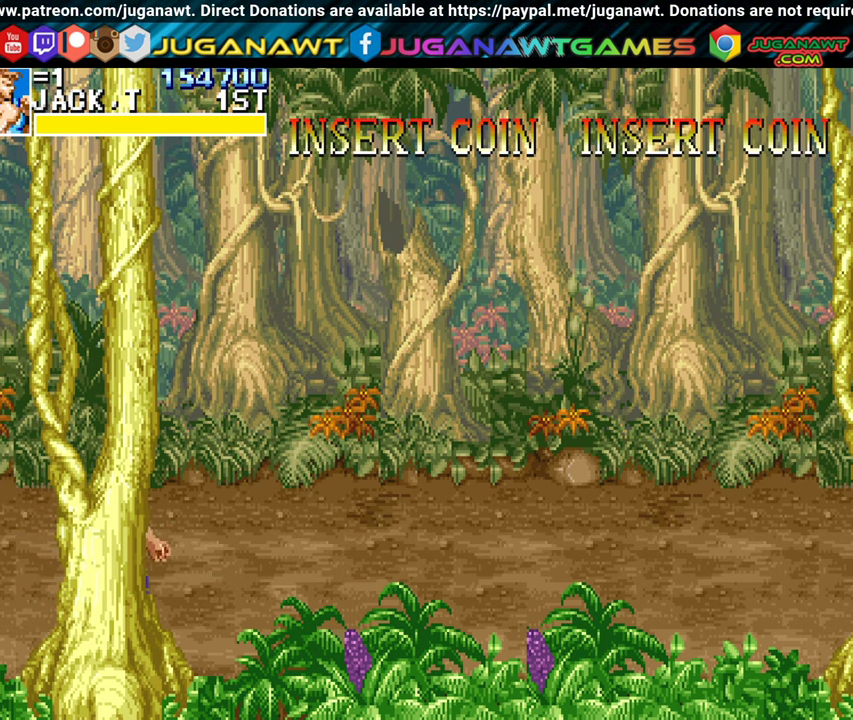
{"buttons": ["DPAD_LEFT"], "left_stick": "center", "events": [[84, "DPAD_RIGHT", "up"], [150, "DPAD_LEFT", "down"], [367, "A", "down"], [400, "DPAD_UP", "up"], [434, "A", "up"]]}
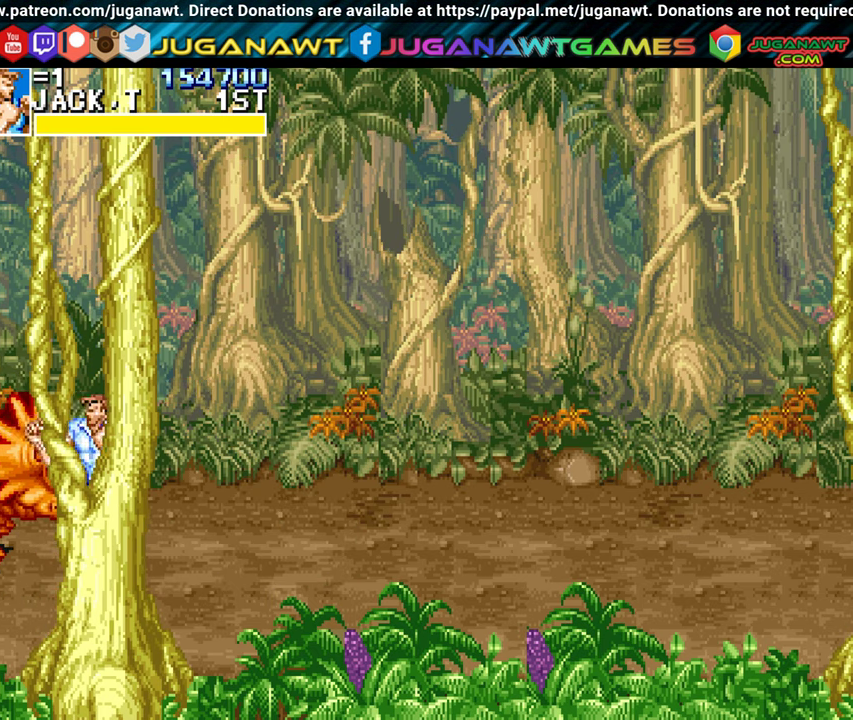
{"buttons": ["A", "DPAD_UP", "DPAD_LEFT"], "left_stick": "center", "events": [[17, "A", "down"], [34, "DPAD_LEFT", "up"], [117, "A", "up"], [217, "A", "down"], [284, "A", "up"], [334, "DPAD_LEFT", "down"], [350, "DPAD_UP", "down"], [484, "A", "down"]]}
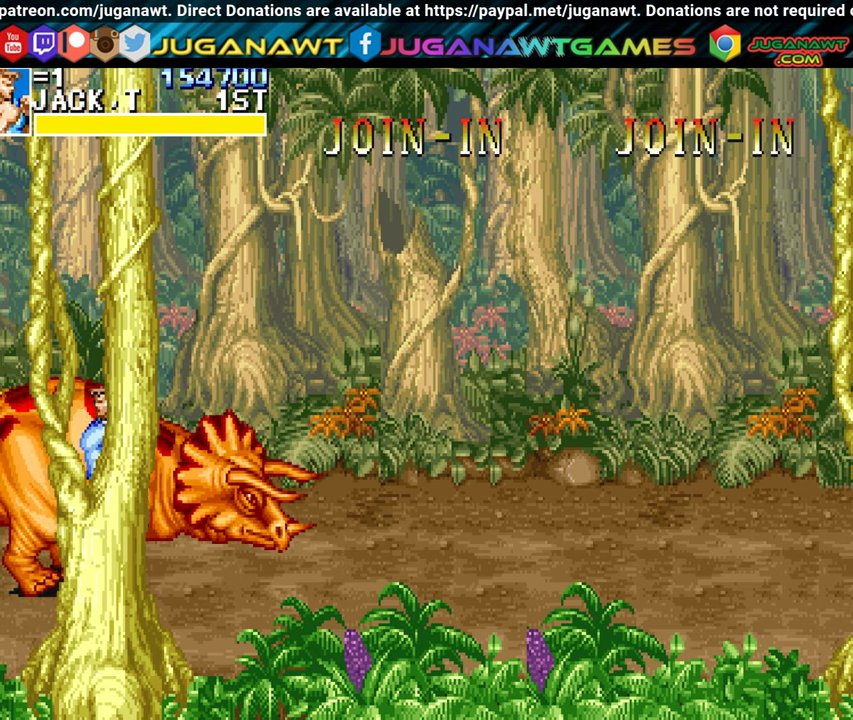
{"buttons": ["DPAD_UP", "DPAD_RIGHT"], "left_stick": "center", "events": [[84, "A", "up"], [150, "DPAD_LEFT", "up"], [150, "DPAD_UP", "up"], [166, "A", "down"], [216, "DPAD_RIGHT", "down"], [266, "A", "up"], [350, "DPAD_UP", "down"], [366, "A", "down"], [466, "A", "up"]]}
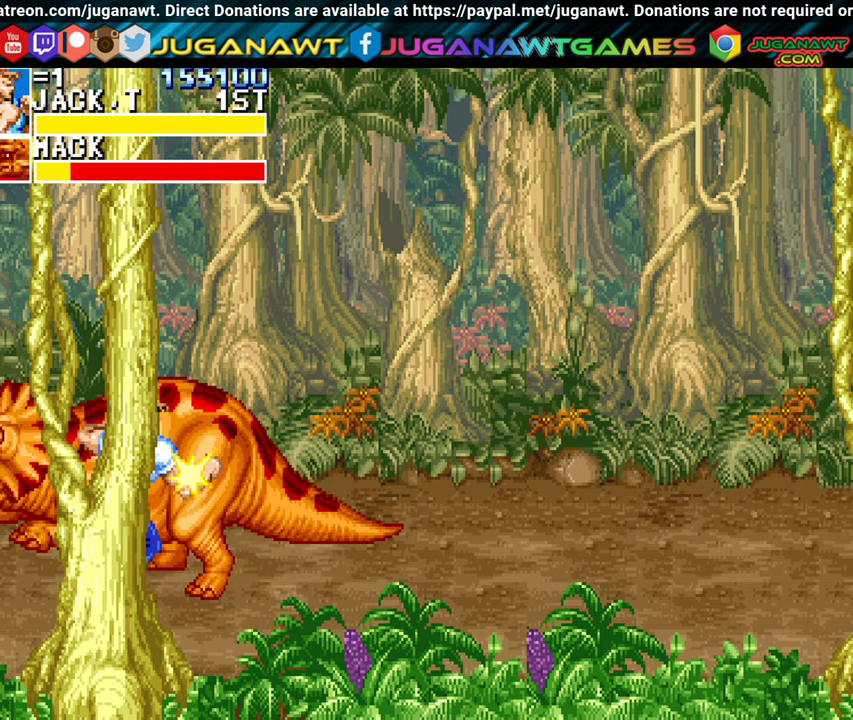
{"buttons": ["A", "DPAD_RIGHT"], "left_stick": "center", "events": [[33, "DPAD_RIGHT", "up"], [66, "A", "down"], [100, "DPAD_LEFT", "down"], [100, "DPAD_UP", "up"], [150, "A", "up"], [250, "A", "down"], [300, "DPAD_LEFT", "up"], [316, "DPAD_RIGHT", "down"], [350, "A", "up"], [450, "A", "down"]]}
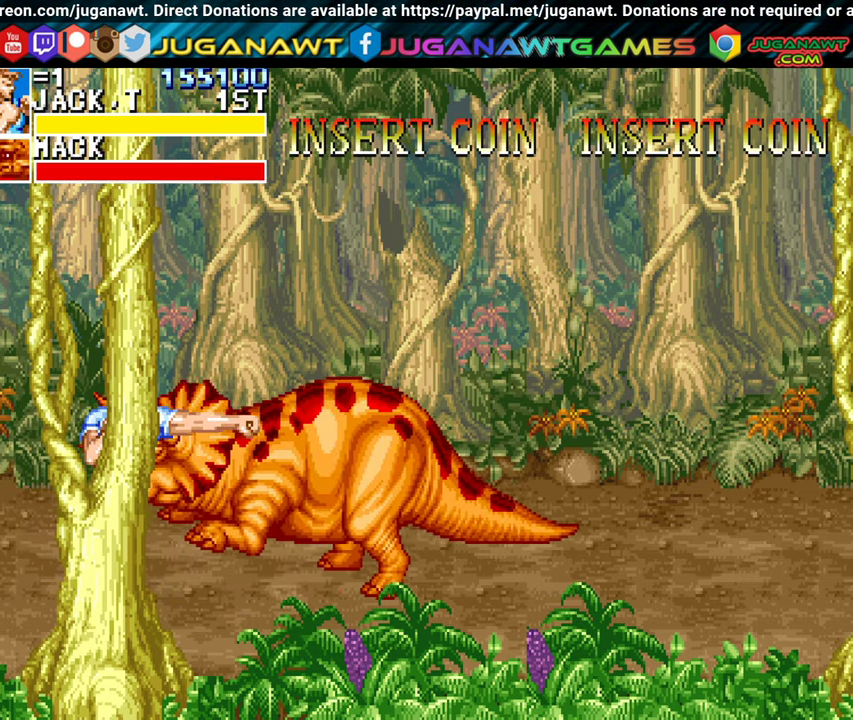
{"buttons": ["DPAD_RIGHT"], "left_stick": "center", "events": [[33, "A", "up"]]}